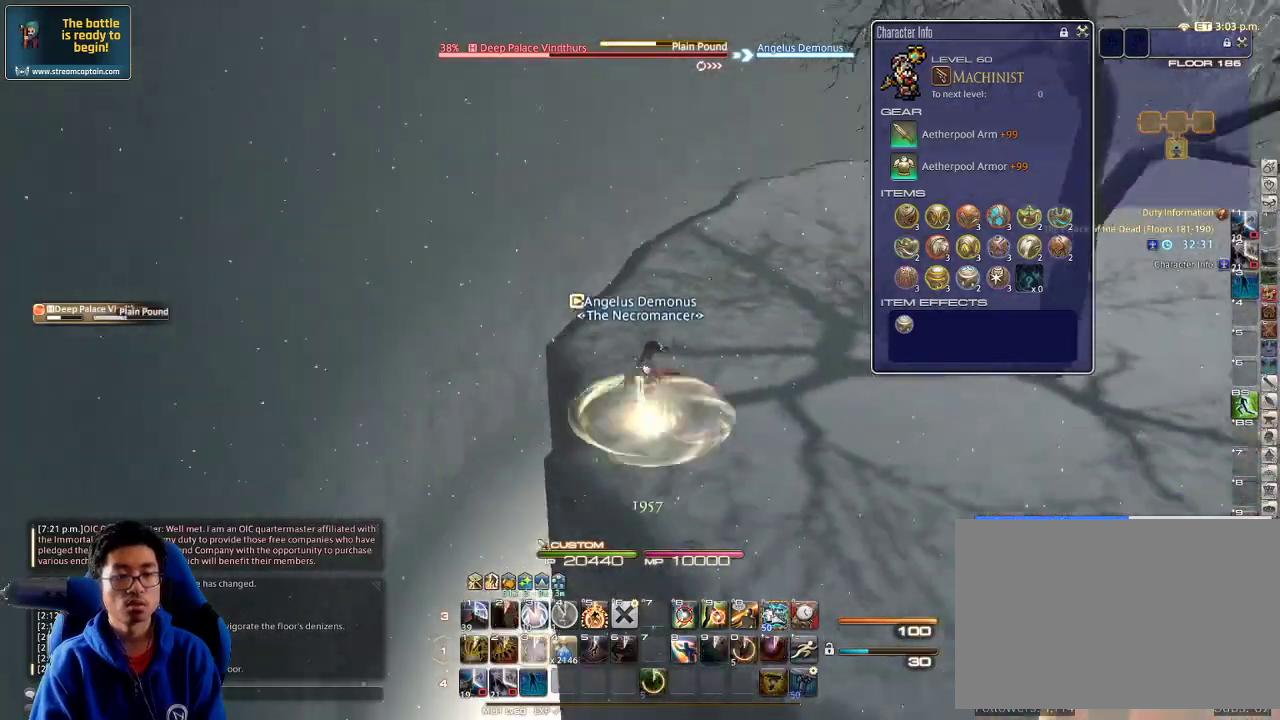
Gameplay with keyboard; each line is a JSON object with the keys held at the frame after it. "events" lists presses ("down") and releases ("up") of ".", "/", "0", "1", "2", "3", "4", "5", "6", "7", "8", "9", "a", "alt_l", "alt_r", "b", "backslash", "backspace", "c", "caps_lock", "comma", "ctrl_l", "ctrl_r", "d", "down", "e", "equals", "escape", "f", "f1", "f10", "f11", "f12", "f2", "f3", "f4", "f5", "f6", "f7", "f8", "f9", "g", "h", "i", "j", "k", "l", "lbracket", "left", "m", "minus", "n", "o", "p", "q", "quote", "r", "rbracket", "return", "right", "s", "semicolon", "shift_l", "shift_r", "space", "super", "t", "tab", "tilde", "u", "up", "v", "w", "x", "y" and "z" between this image and that frame as [ms after this image, input, new state], when the widget could be followed in between. No other keys are recorded. Mouse input is not recorded.
{"keys": ["a", "rbracket", "w"], "events": [[67, "minus", "up"], [300, "a", "down"]]}
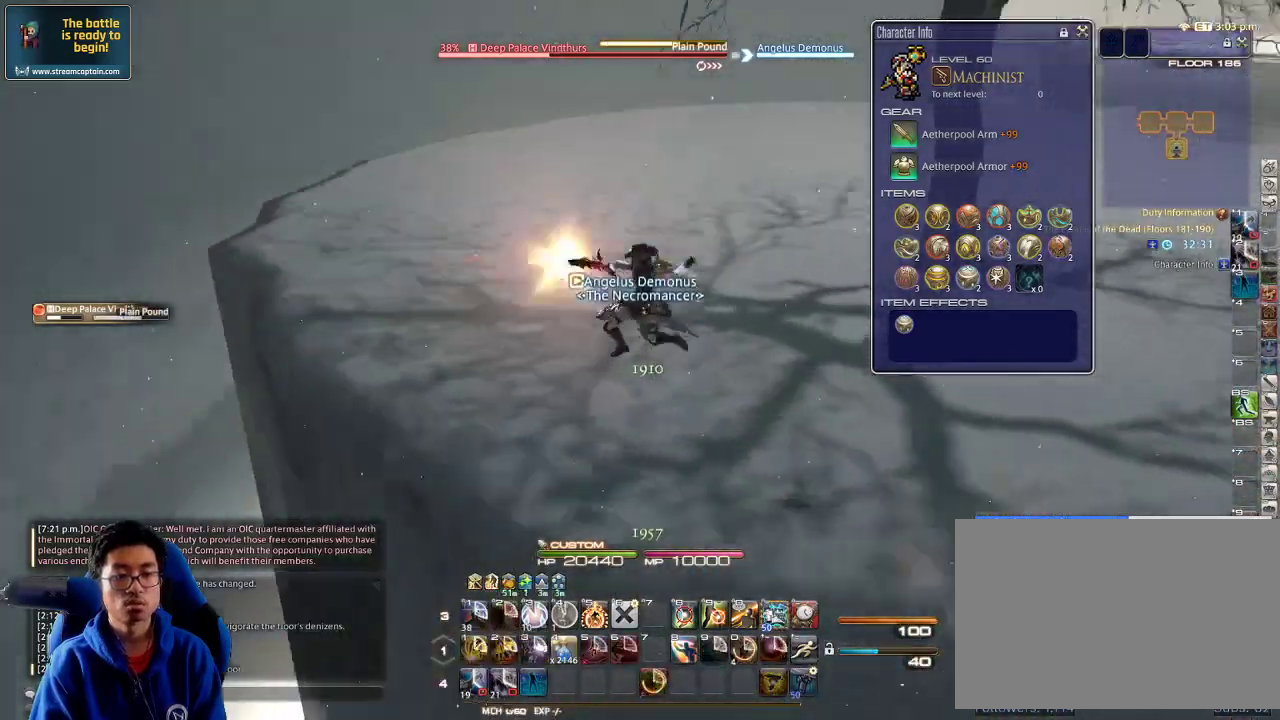
{"keys": ["a", "rbracket", "w"], "events": [[100, "rbracket", "up"], [200, "rbracket", "down"], [267, "rbracket", "up"], [300, "rbracket", "down"], [433, "rbracket", "up"], [467, "rbracket", "down"]]}
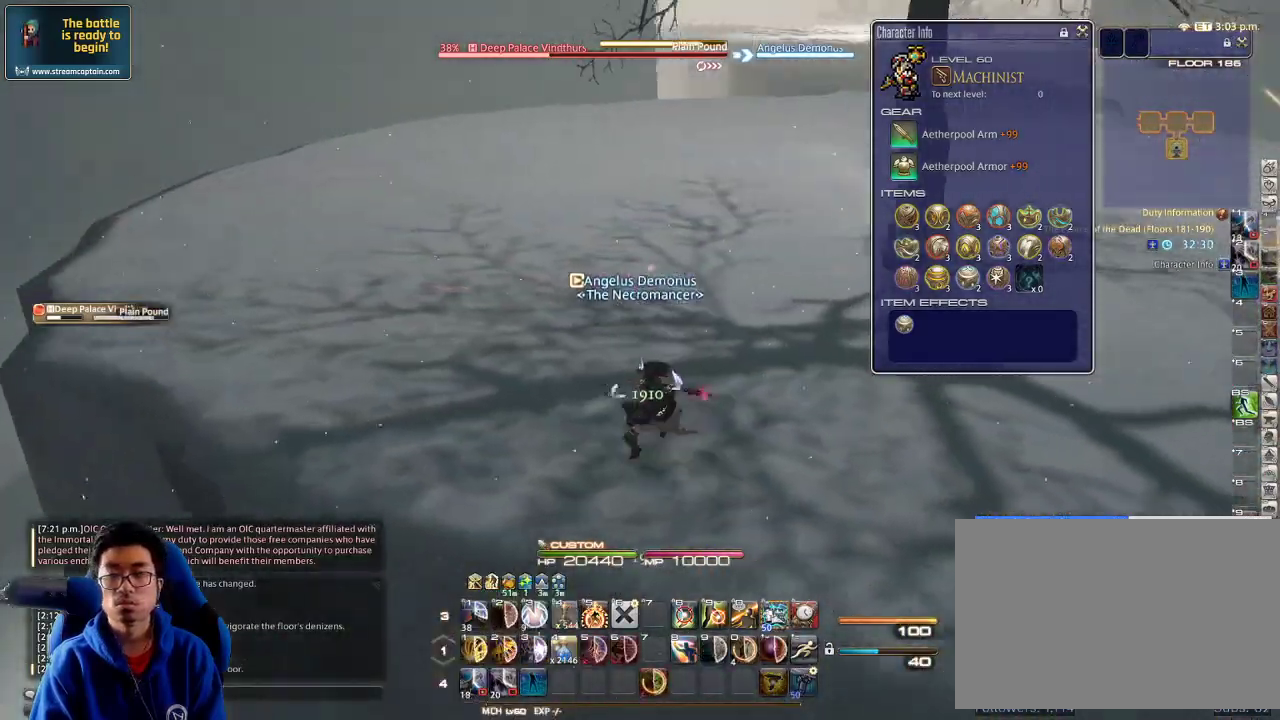
{"keys": ["a", "rbracket"], "events": [[367, "w", "up"]]}
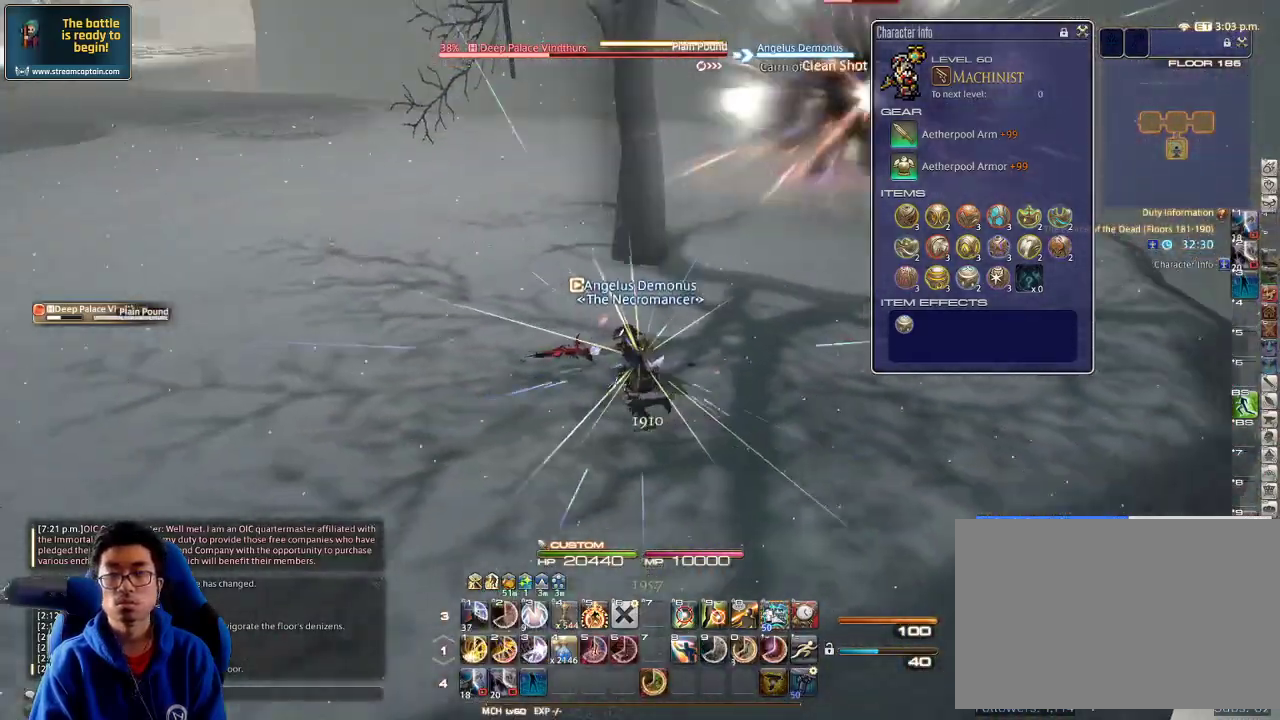
{"keys": ["rbracket", "w"], "events": [[33, "s", "down"], [100, "rbracket", "up"], [133, "d", "down"], [167, "a", "up"], [167, "rbracket", "down"], [167, "s", "up"], [233, "rbracket", "up"], [267, "w", "down"], [300, "rbracket", "down"], [333, "d", "up"], [367, "rbracket", "up"], [500, "rbracket", "down"]]}
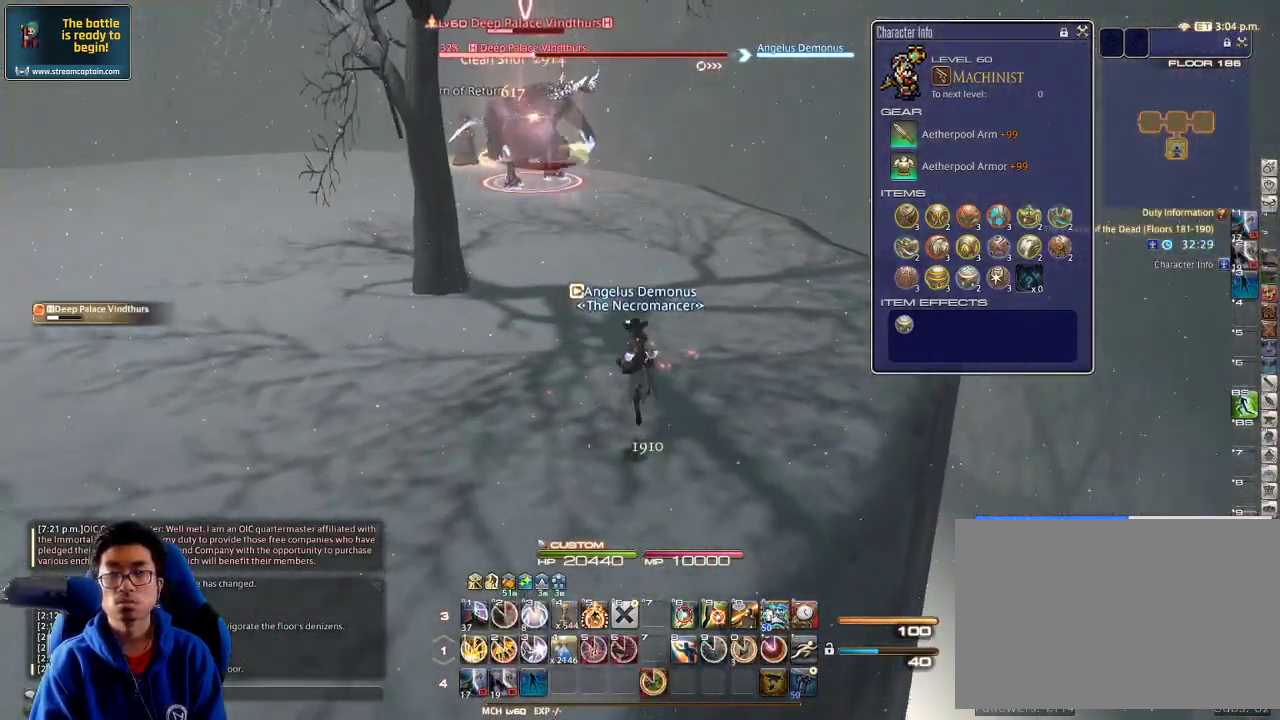
{"keys": ["1", "s"], "events": [[67, "d", "down"], [100, "w", "up"], [167, "s", "down"], [267, "1", "down"], [267, "rbracket", "up"], [300, "d", "up"], [333, "1", "up"], [367, "1", "down"], [467, "1", "up"], [500, "1", "down"]]}
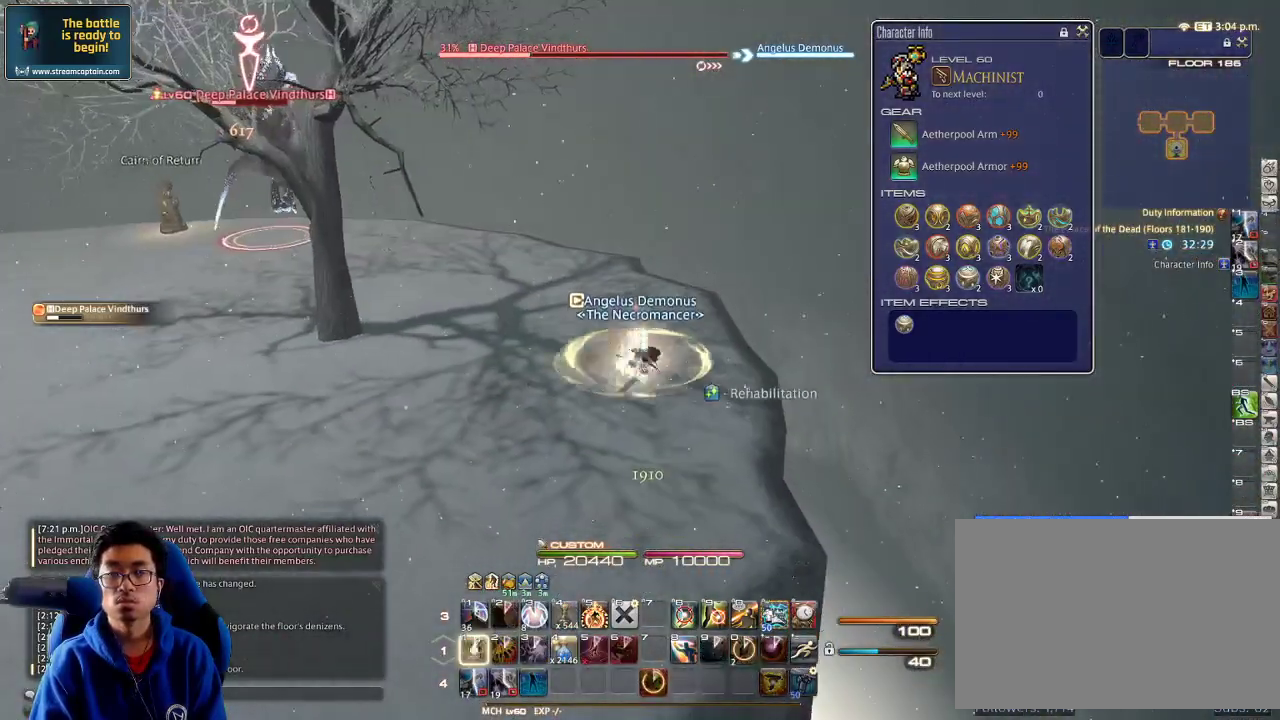
{"keys": ["a", "return", "s"], "events": [[100, "1", "up"], [133, "1", "down"], [233, "1", "up"], [300, "return", "down"], [333, "a", "down"], [400, "return", "up"], [500, "return", "down"]]}
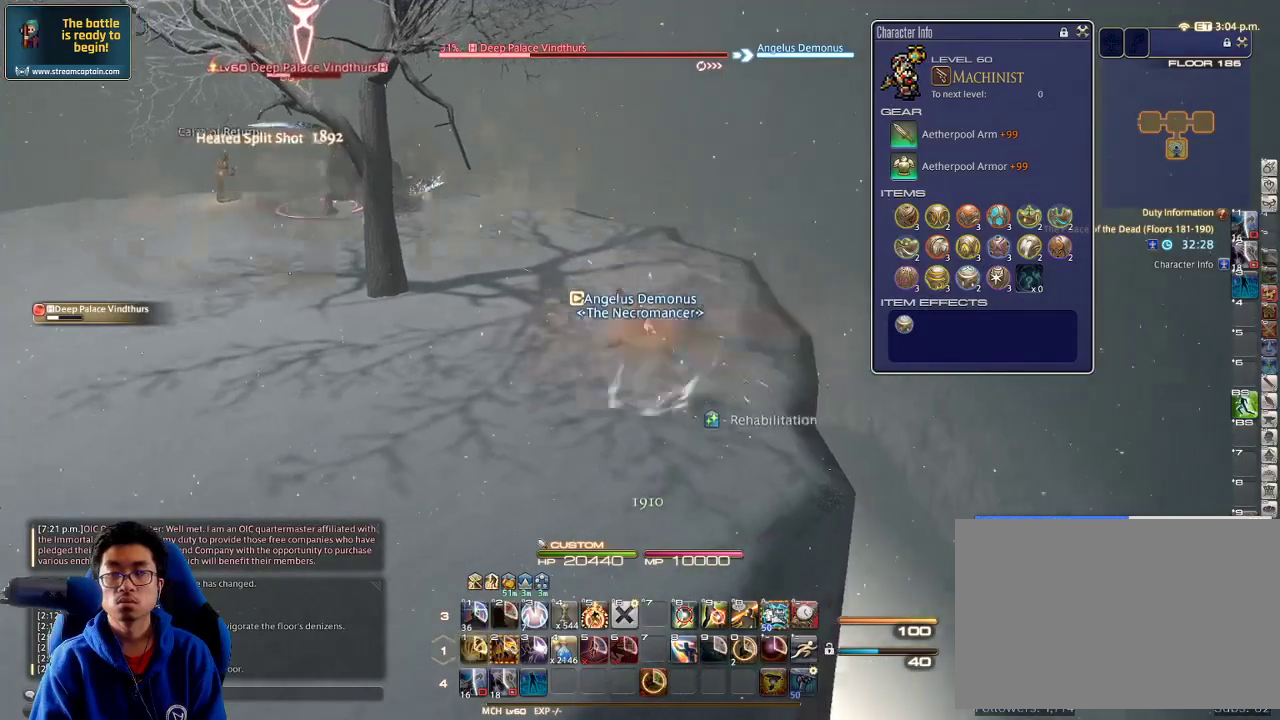
{"keys": ["a", "p"], "events": [[67, "return", "up"], [133, "p", "down"], [433, "s", "up"]]}
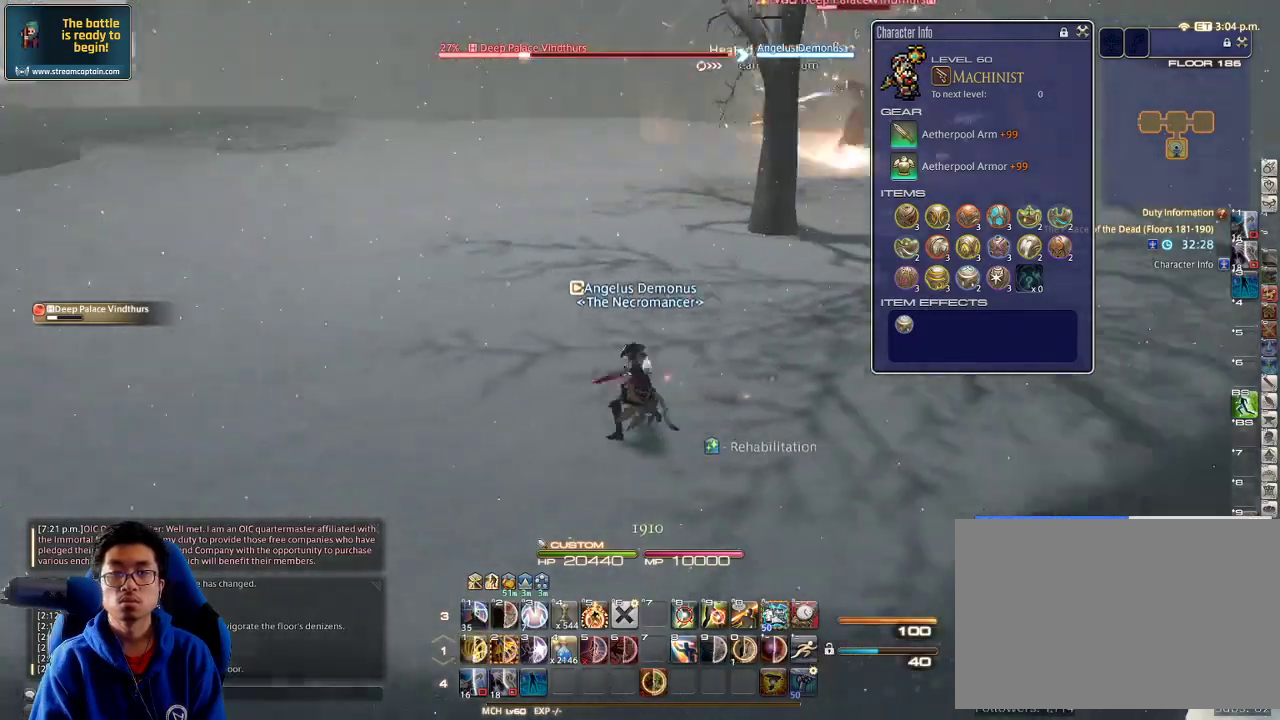
{"keys": ["w"], "events": [[267, "w", "down"], [333, "space", "down"], [367, "p", "up"], [467, "a", "up"], [467, "space", "up"]]}
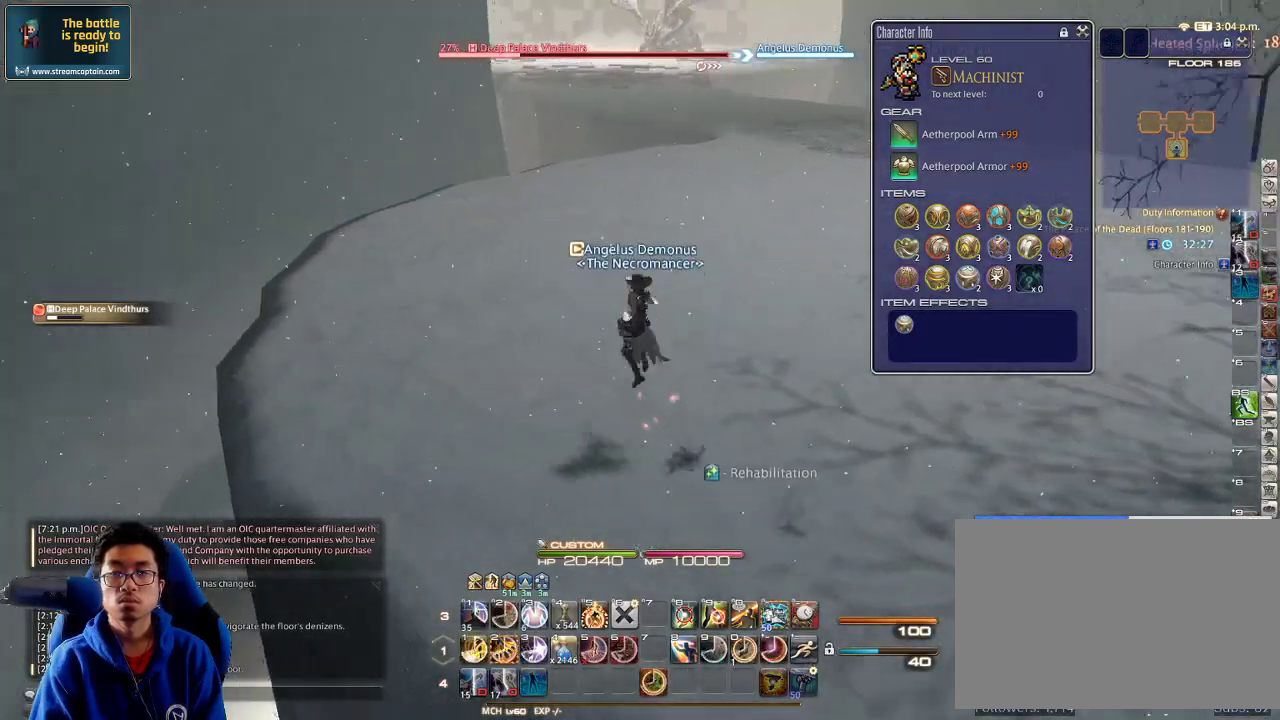
{"keys": ["2", "w"], "events": [[367, "lbracket", "down"], [400, "2", "down"], [467, "2", "up"], [467, "lbracket", "up"], [500, "2", "down"]]}
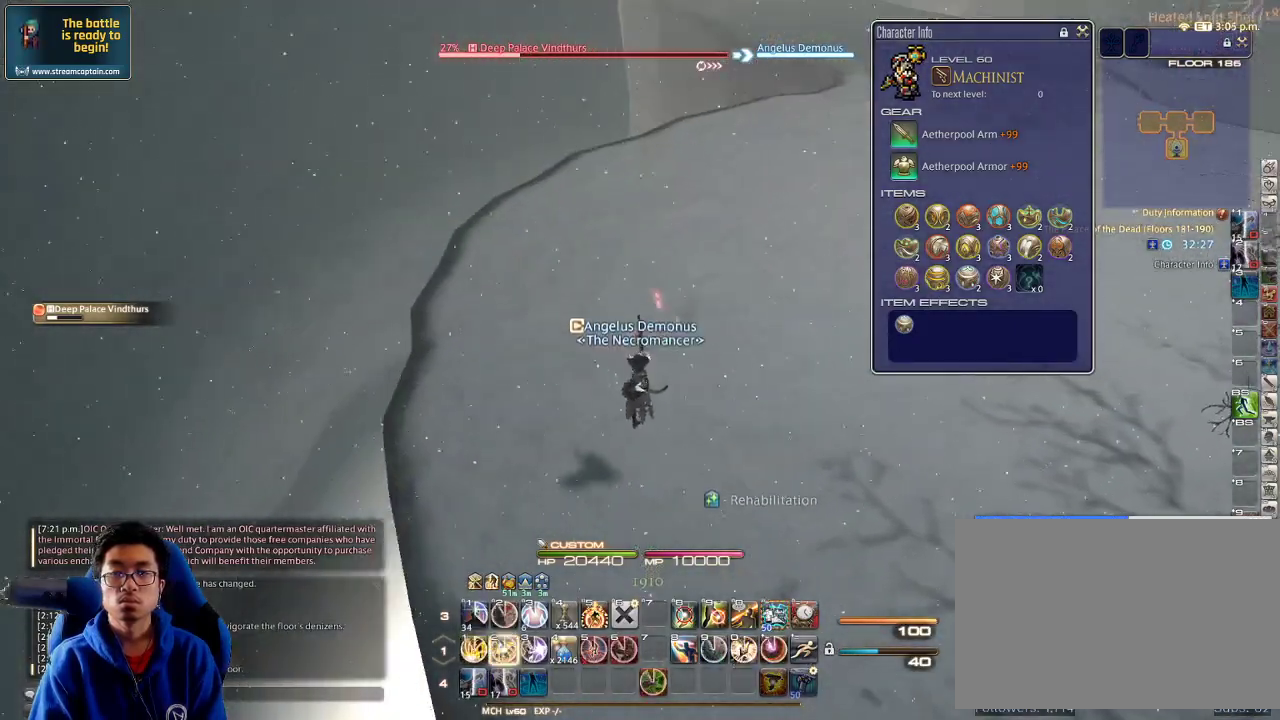
{"keys": ["2", "w"], "events": [[33, "p", "down"], [67, "2", "up"], [133, "2", "down"], [200, "2", "up"], [200, "p", "up"], [233, "2", "down"], [433, "2", "up"], [467, "2", "down"]]}
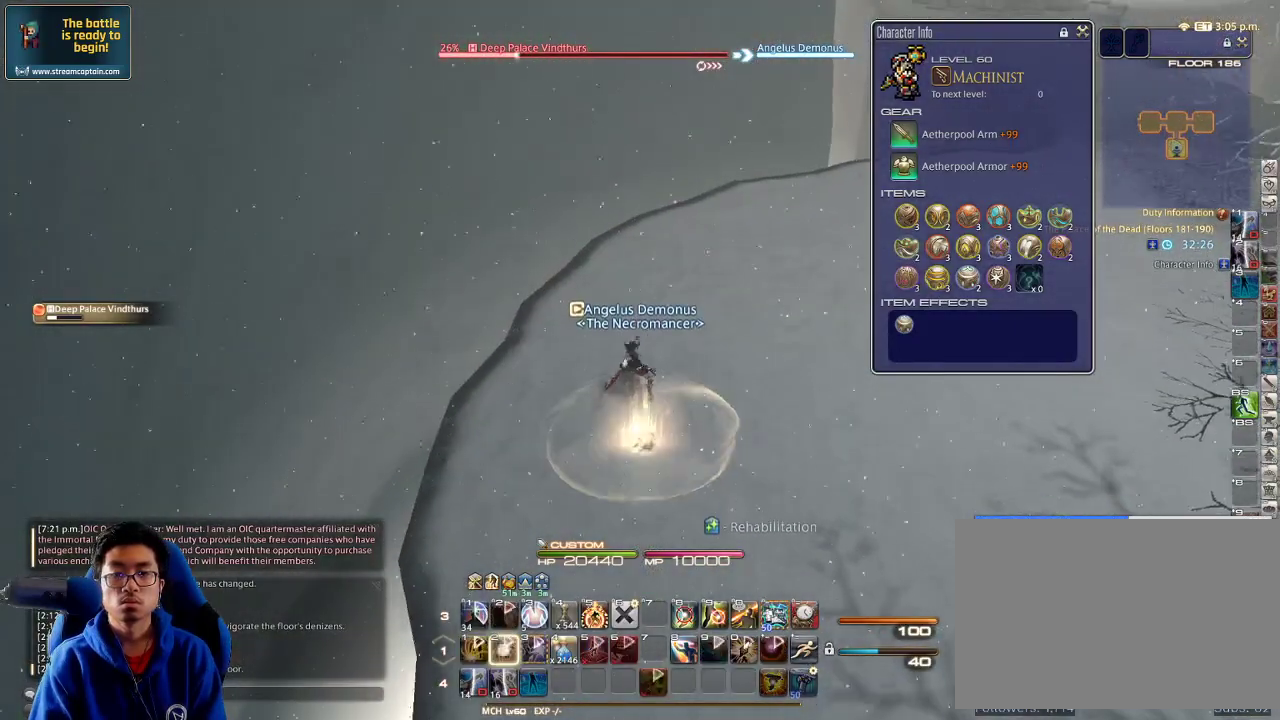
{"keys": ["a", "w"], "events": [[33, "2", "up"], [67, "2", "down"], [167, "2", "up"], [200, "rbracket", "down"], [333, "a", "down"], [333, "rbracket", "up"], [367, "rbracket", "down"], [467, "rbracket", "up"]]}
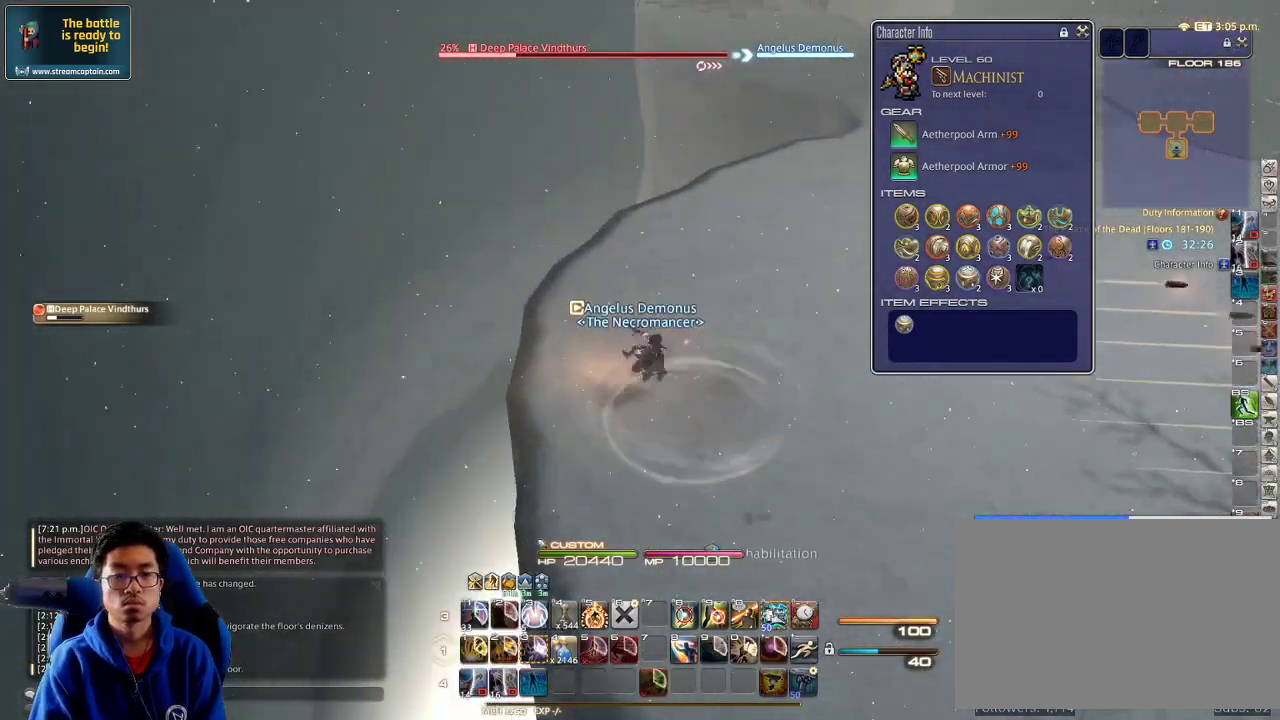
{"keys": ["w"], "events": [[33, "a", "up"], [33, "rbracket", "down"], [100, "rbracket", "up"], [233, "minus", "down"], [300, "minus", "up"], [333, "a", "down"], [433, "a", "up"]]}
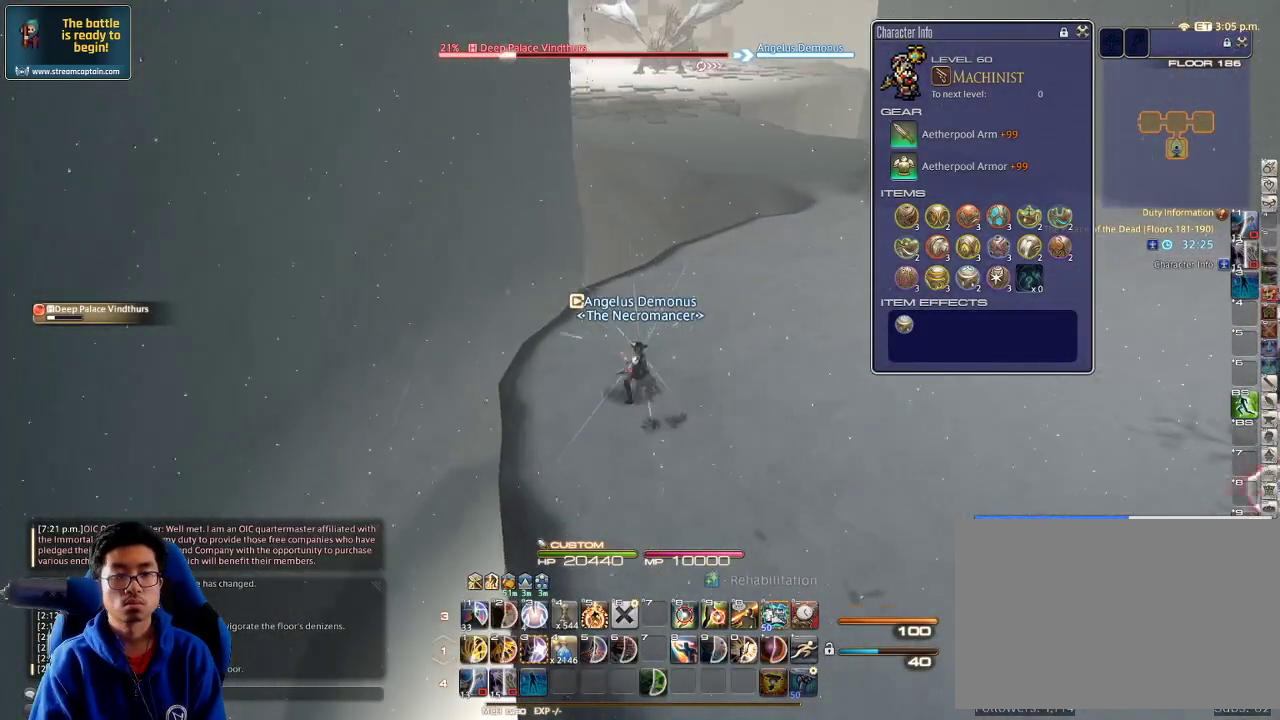
{"keys": ["a", "w"], "events": [[233, "rbracket", "down"], [300, "rbracket", "up"], [367, "rbracket", "down"], [400, "a", "down"], [400, "minus", "down"], [467, "minus", "up"], [467, "rbracket", "up"]]}
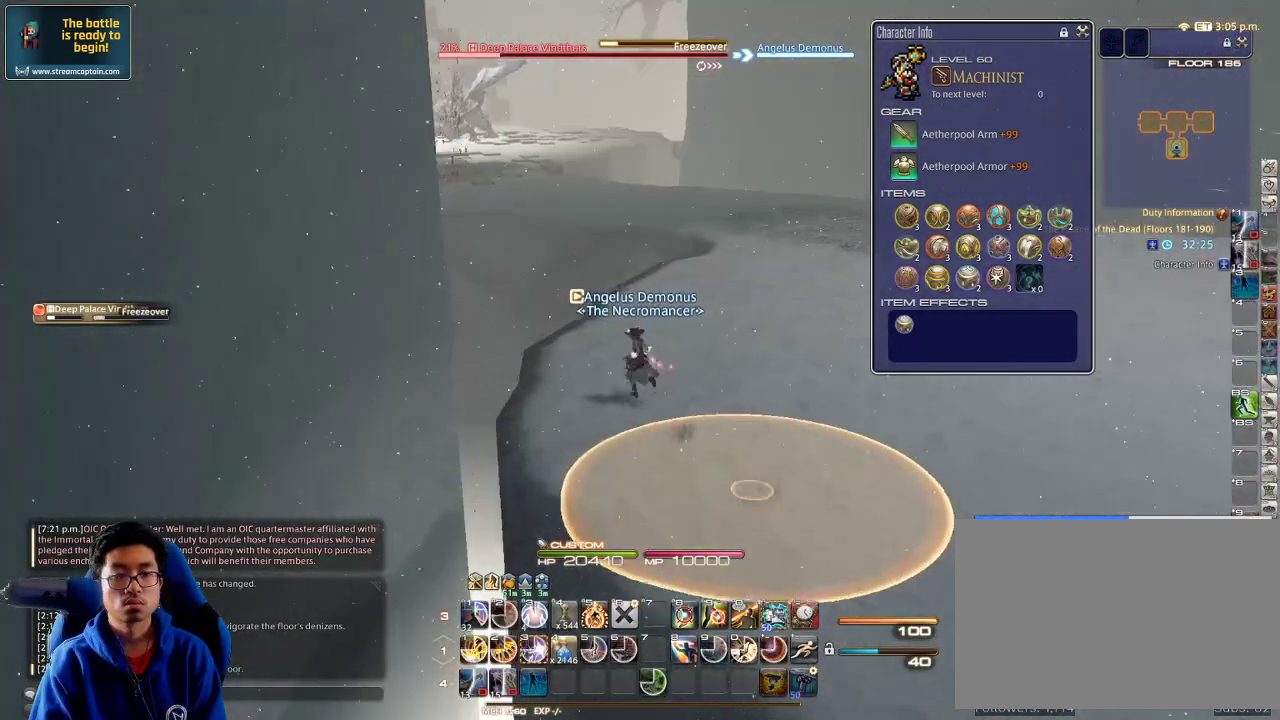
{"keys": ["w"], "events": [[33, "a", "up"], [300, "rbracket", "down"], [400, "3", "down"], [400, "rbracket", "up"], [467, "3", "up"]]}
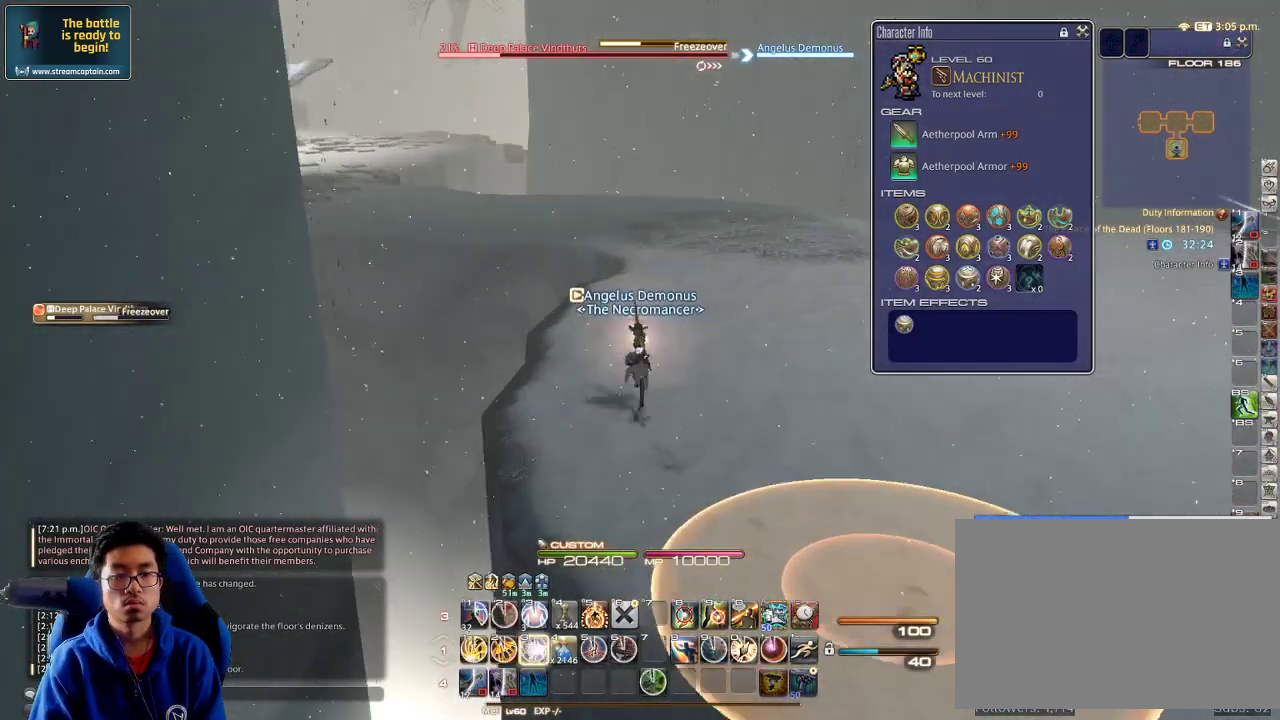
{"keys": ["d", "p", "w"], "events": [[33, "3", "down"], [100, "3", "up"], [133, "3", "down"], [333, "3", "up"], [333, "p", "down"], [467, "d", "down"]]}
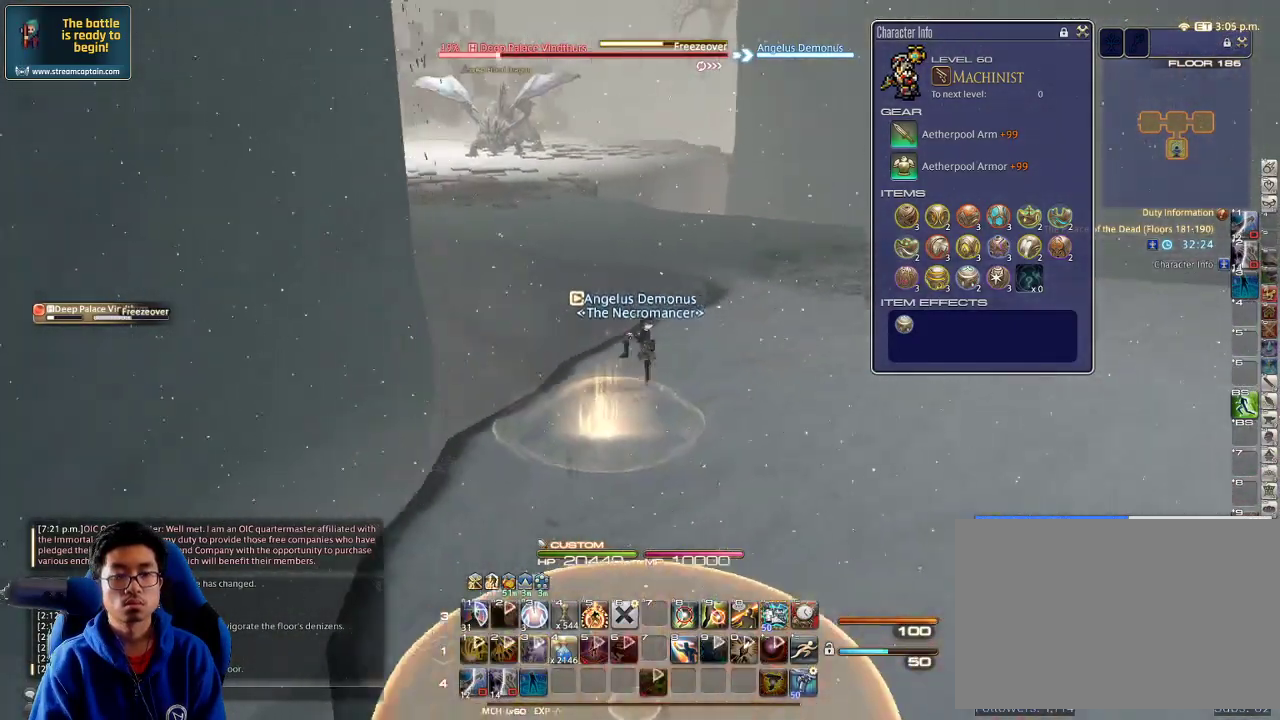
{"keys": ["w"], "events": [[67, "p", "up"], [67, "space", "down"], [167, "space", "up"], [200, "d", "up"]]}
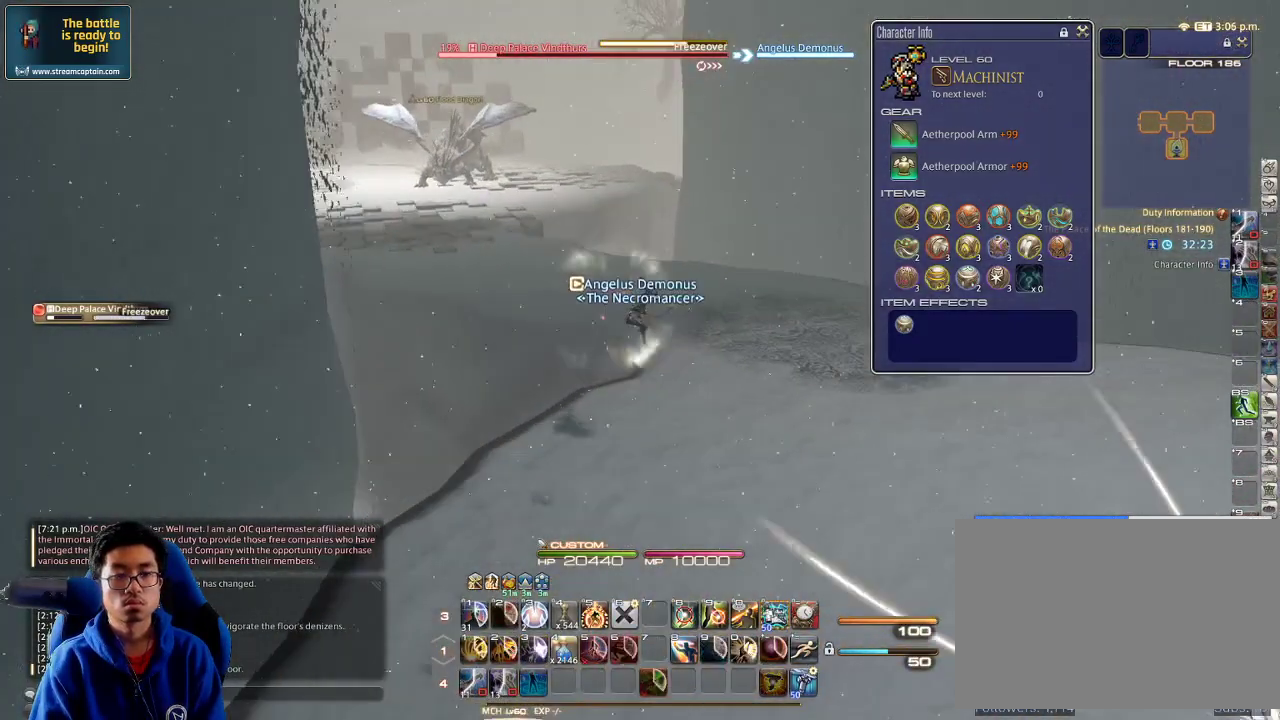
{"keys": ["d", "space", "w"], "events": [[133, "p", "down"], [267, "p", "up"], [300, "d", "down"], [367, "p", "down"], [400, "space", "down"], [433, "p", "up"]]}